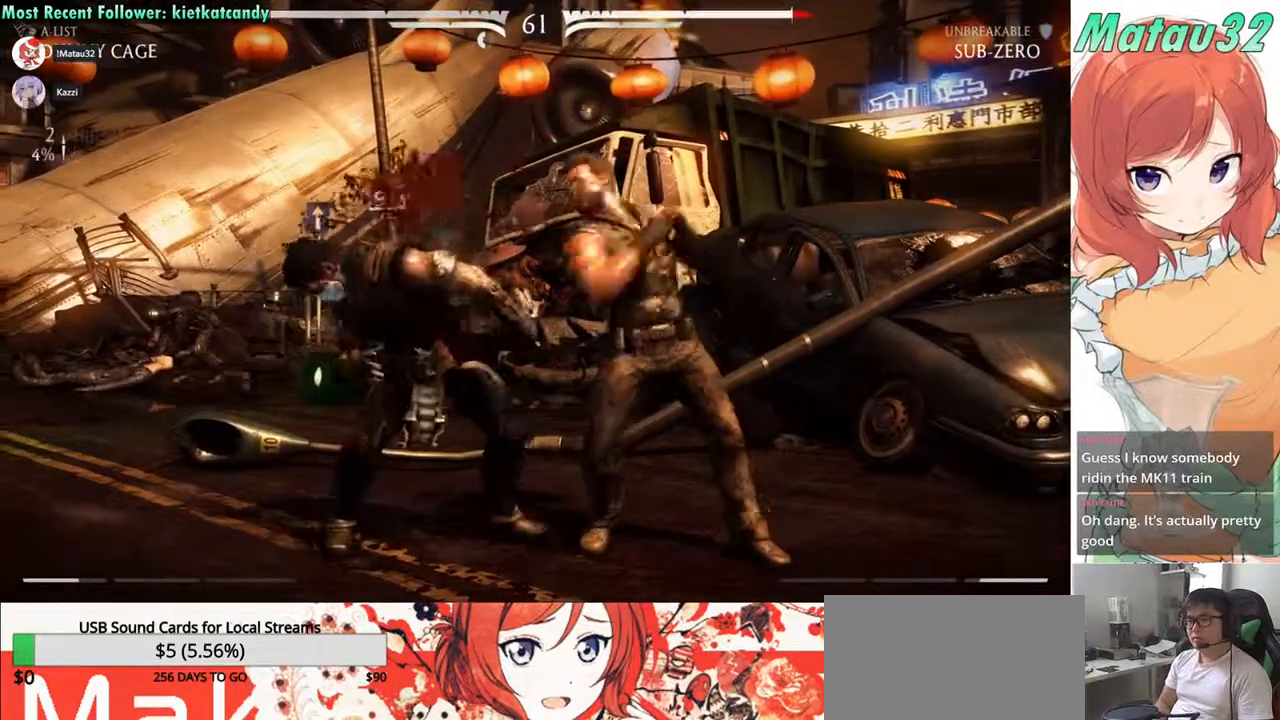
Gameplay with a controller (arcade stick); each line is a JSON object with the inputs held at the frame after it. "events" lists button and stick changes between this image and that frame as [ms after this image, input, new state], when the widget could be followed in between. Not read: L3 R3.
{"buttons": ["SQUARE", "DPAD_LEFT"], "events": [[50, "SQUARE", "up"], [117, "SQUARE", "down"], [200, "SQUARE", "up"], [283, "SQUARE", "down"], [367, "SQUARE", "up"], [433, "SQUARE", "down"]]}
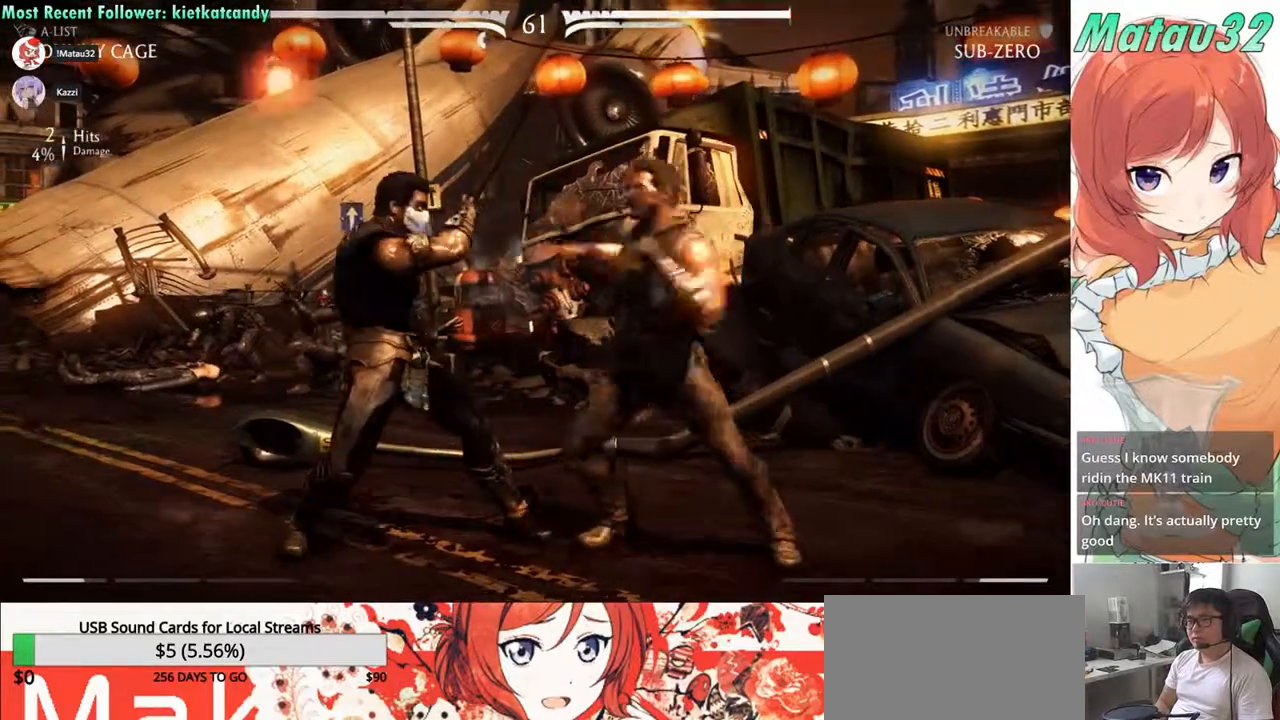
{"buttons": ["SQUARE", "DPAD_LEFT"], "events": [[33, "SQUARE", "up"], [100, "SQUARE", "down"], [200, "SQUARE", "up"], [267, "SQUARE", "down"], [350, "SQUARE", "up"], [433, "SQUARE", "down"]]}
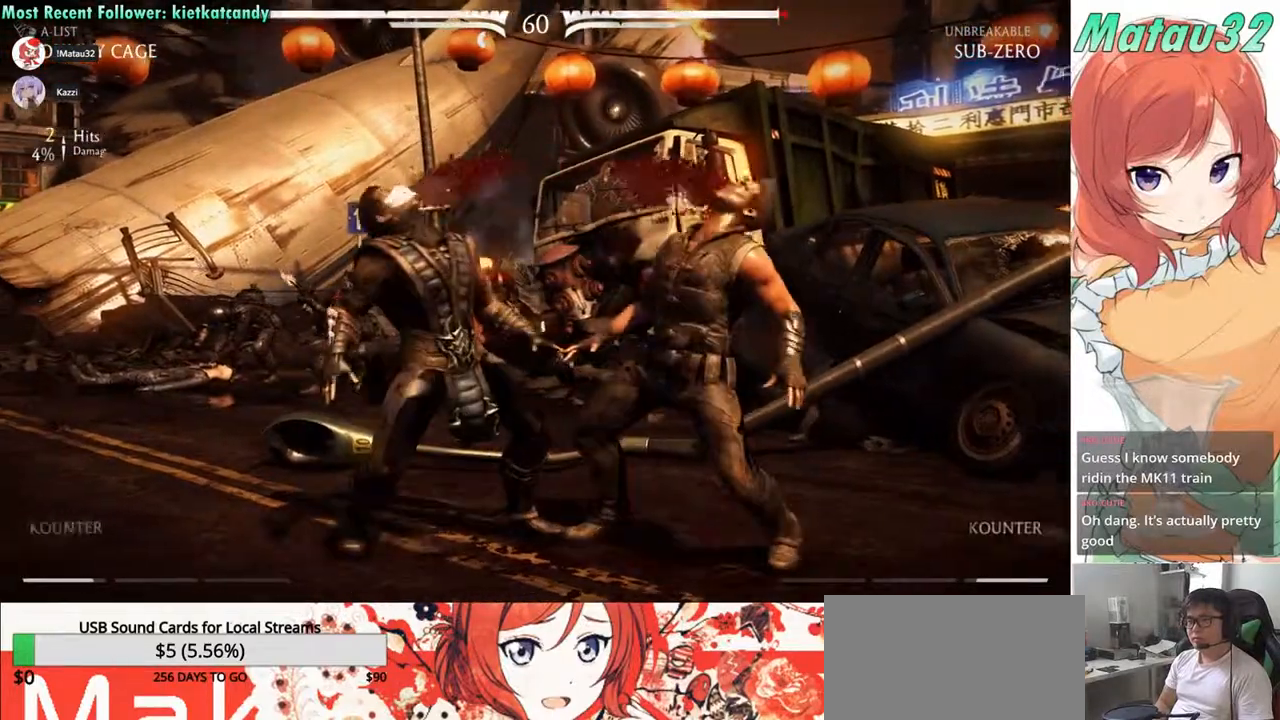
{"buttons": ["DPAD_LEFT"], "events": [[17, "SQUARE", "up"], [100, "SQUARE", "down"], [183, "SQUARE", "up"], [267, "SQUARE", "down"], [350, "SQUARE", "up"], [417, "SQUARE", "down"], [500, "SQUARE", "up"]]}
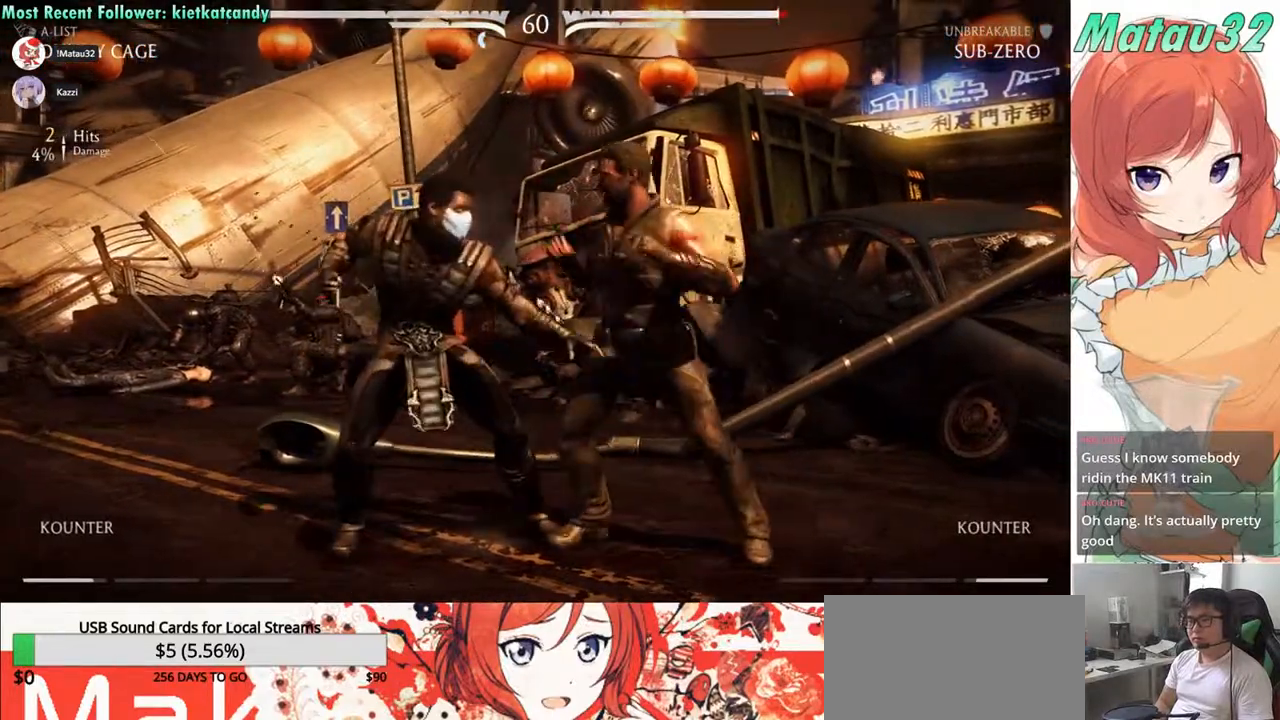
{"buttons": ["DPAD_LEFT"], "events": [[83, "SQUARE", "down"], [167, "SQUARE", "up"], [250, "SQUARE", "down"], [333, "SQUARE", "up"], [400, "SQUARE", "down"], [500, "SQUARE", "up"]]}
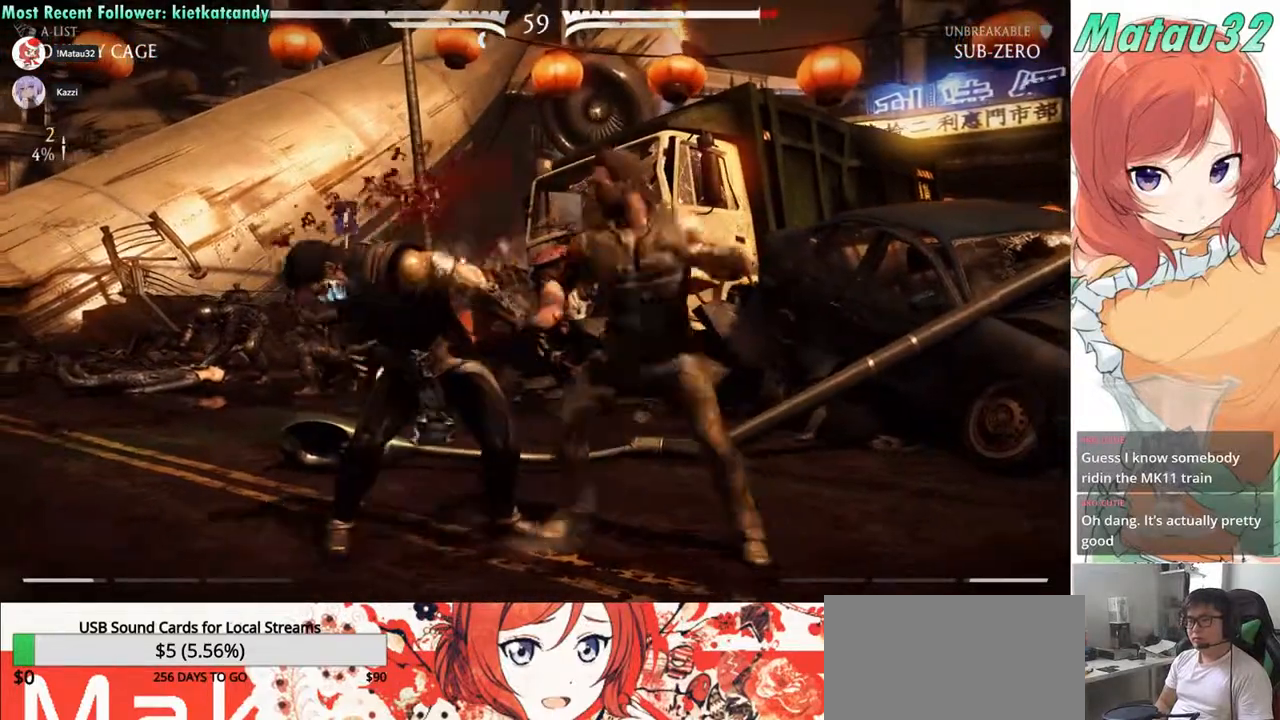
{"buttons": ["DPAD_LEFT"], "events": [[67, "SQUARE", "down"], [150, "SQUARE", "up"], [233, "SQUARE", "down"], [317, "SQUARE", "up"], [383, "SQUARE", "down"], [483, "SQUARE", "up"]]}
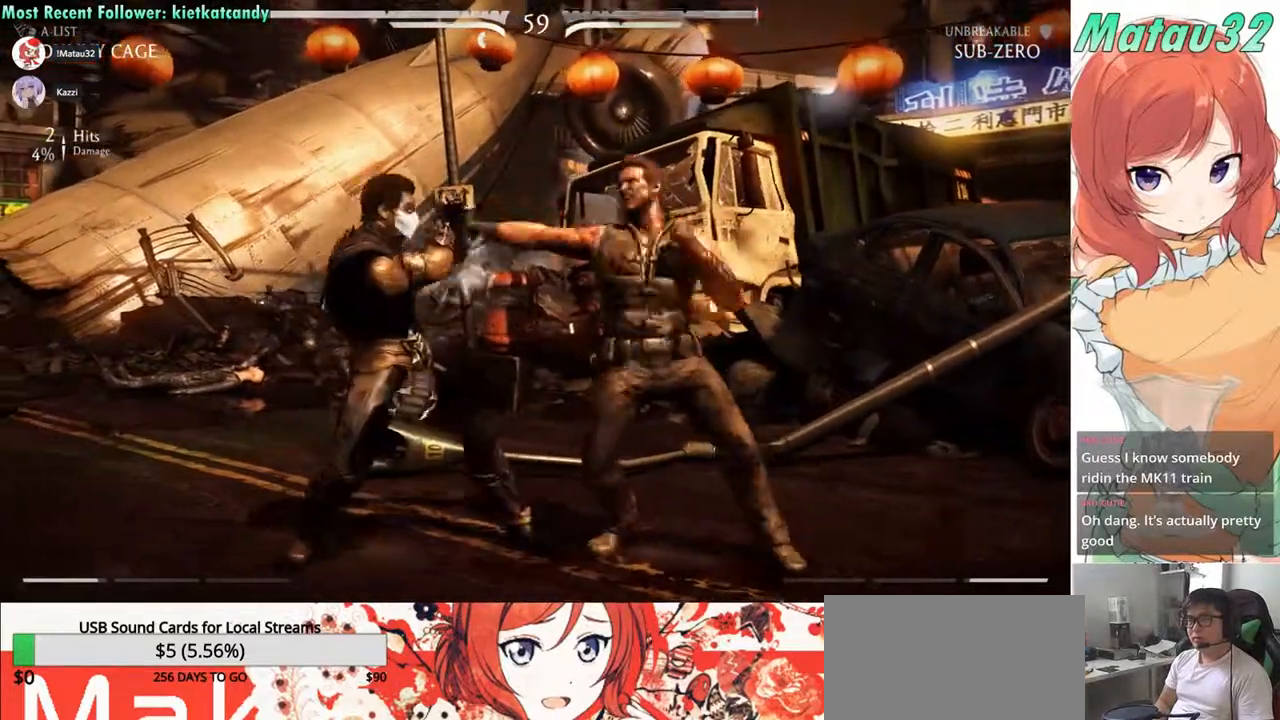
{"buttons": ["DPAD_LEFT"], "events": [[67, "SQUARE", "down"], [150, "SQUARE", "up"], [217, "SQUARE", "down"], [317, "SQUARE", "up"], [383, "SQUARE", "down"], [483, "SQUARE", "up"]]}
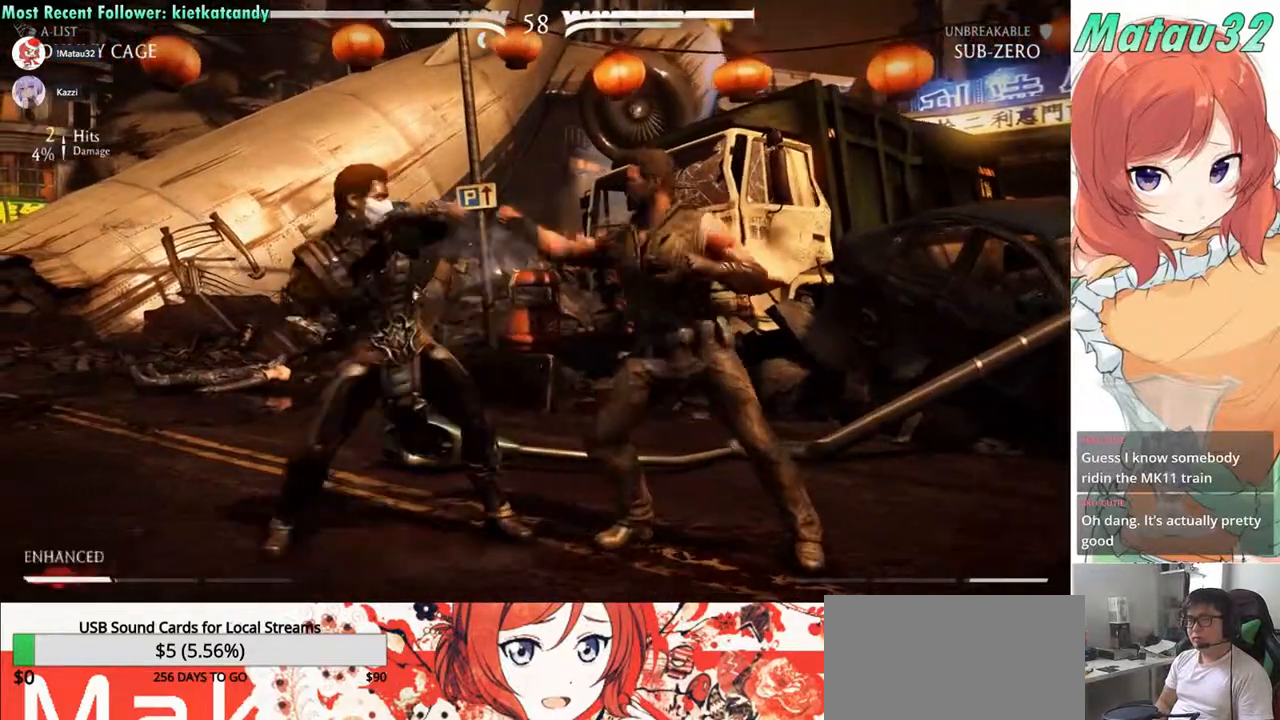
{"buttons": ["DPAD_LEFT"], "events": [[50, "SQUARE", "down"], [167, "SQUARE", "up"], [367, "TRIANGLE", "down"], [450, "TRIANGLE", "up"]]}
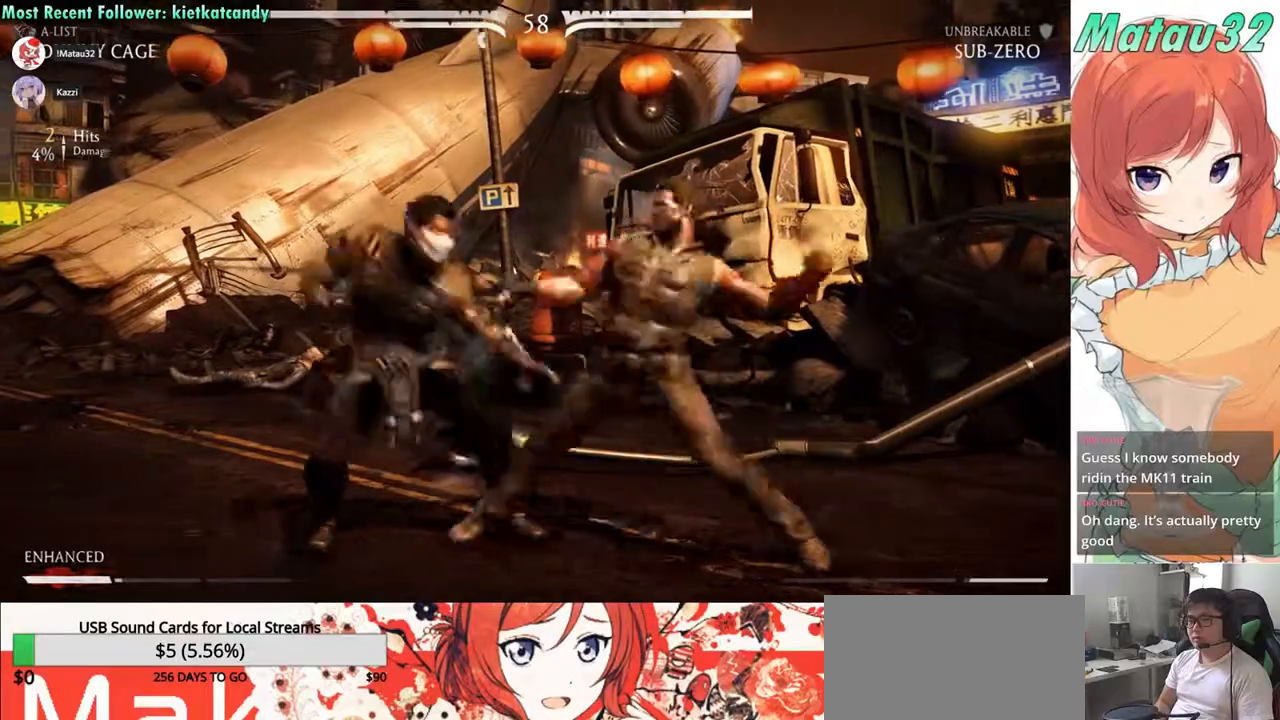
{"buttons": [], "events": [[17, "TRIANGLE", "down"], [100, "TRIANGLE", "up"], [183, "TRIANGLE", "down"], [267, "TRIANGLE", "up"], [367, "DPAD_LEFT", "up"], [367, "TRIANGLE", "down"], [417, "TRIANGLE", "up"]]}
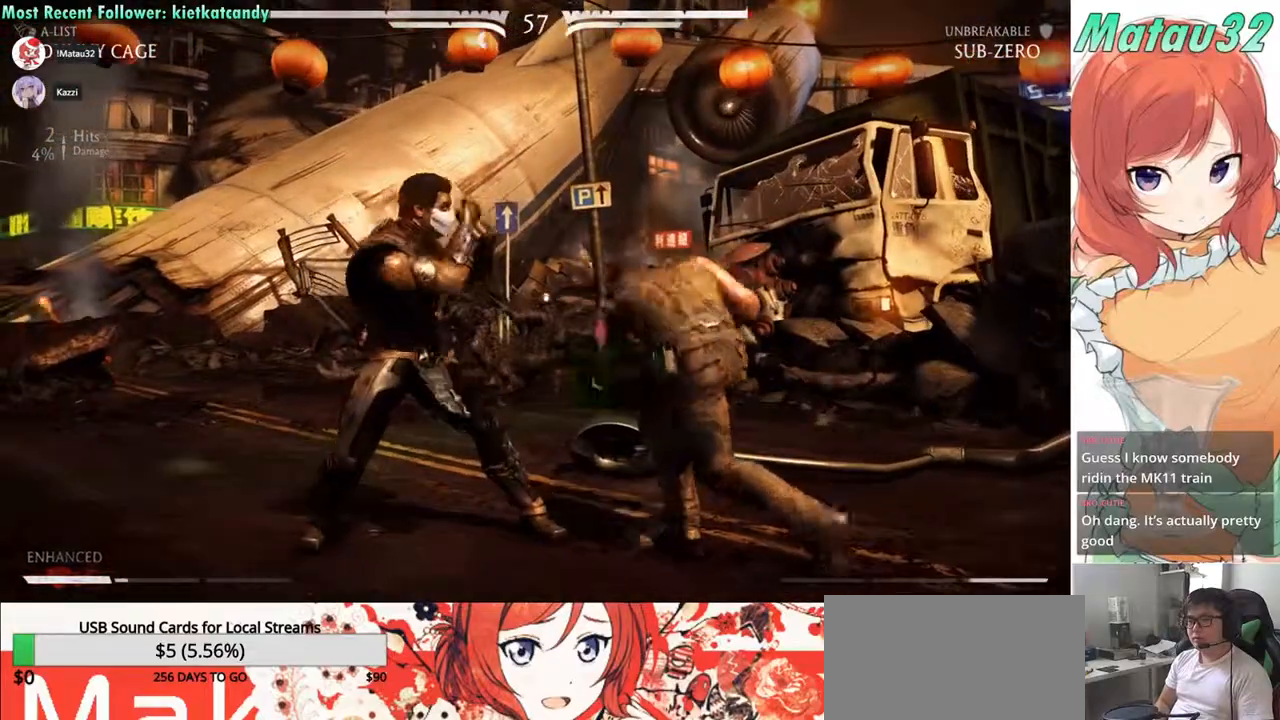
{"buttons": ["DPAD_DOWN", "DPAD_RIGHT"], "events": [[17, "DPAD_RIGHT", "down"], [17, "SQUARE", "down"], [117, "SQUARE", "up"], [200, "SQUARE", "down"], [267, "SQUARE", "up"], [283, "DPAD_DOWN", "down"], [350, "SQUARE", "down"], [417, "TRIANGLE", "down"], [433, "SQUARE", "up"], [500, "TRIANGLE", "up"]]}
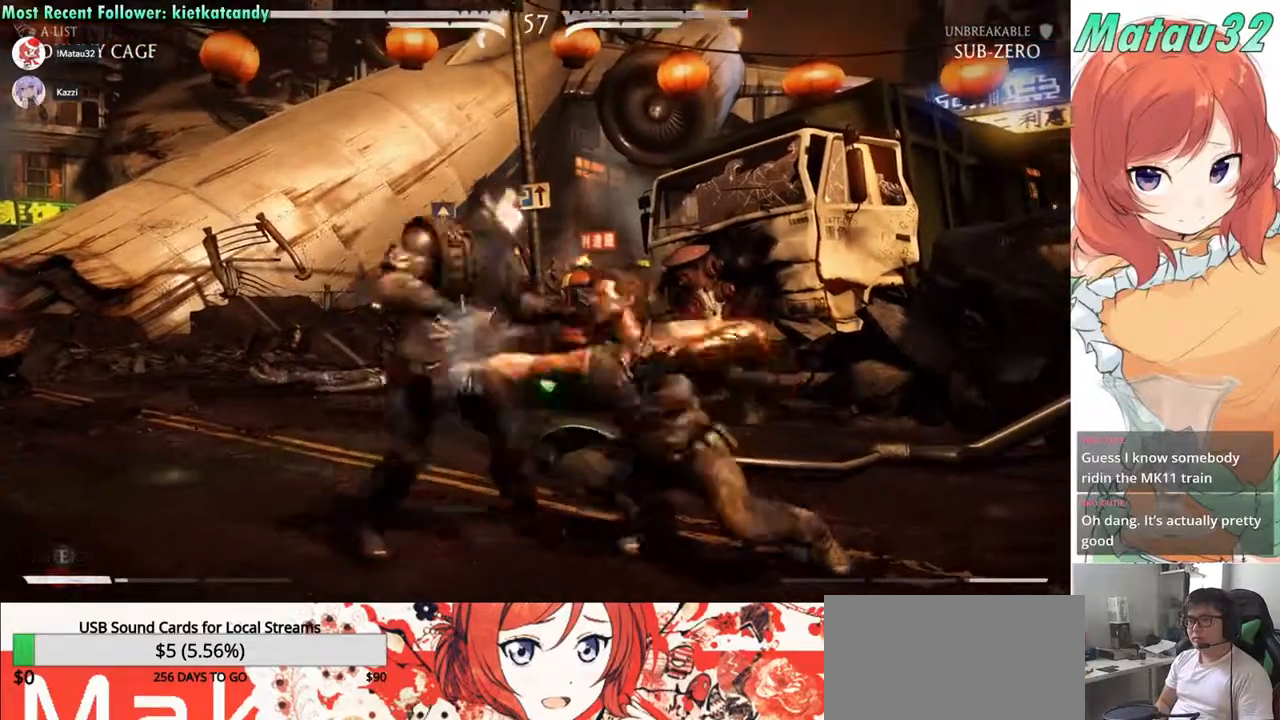
{"buttons": ["TRIANGLE", "DPAD_DOWN", "DPAD_RIGHT"], "events": [[100, "TRIANGLE", "down"], [217, "TRIANGLE", "up"], [283, "TRIANGLE", "down"], [367, "TRIANGLE", "up"], [417, "TRIANGLE", "down"]]}
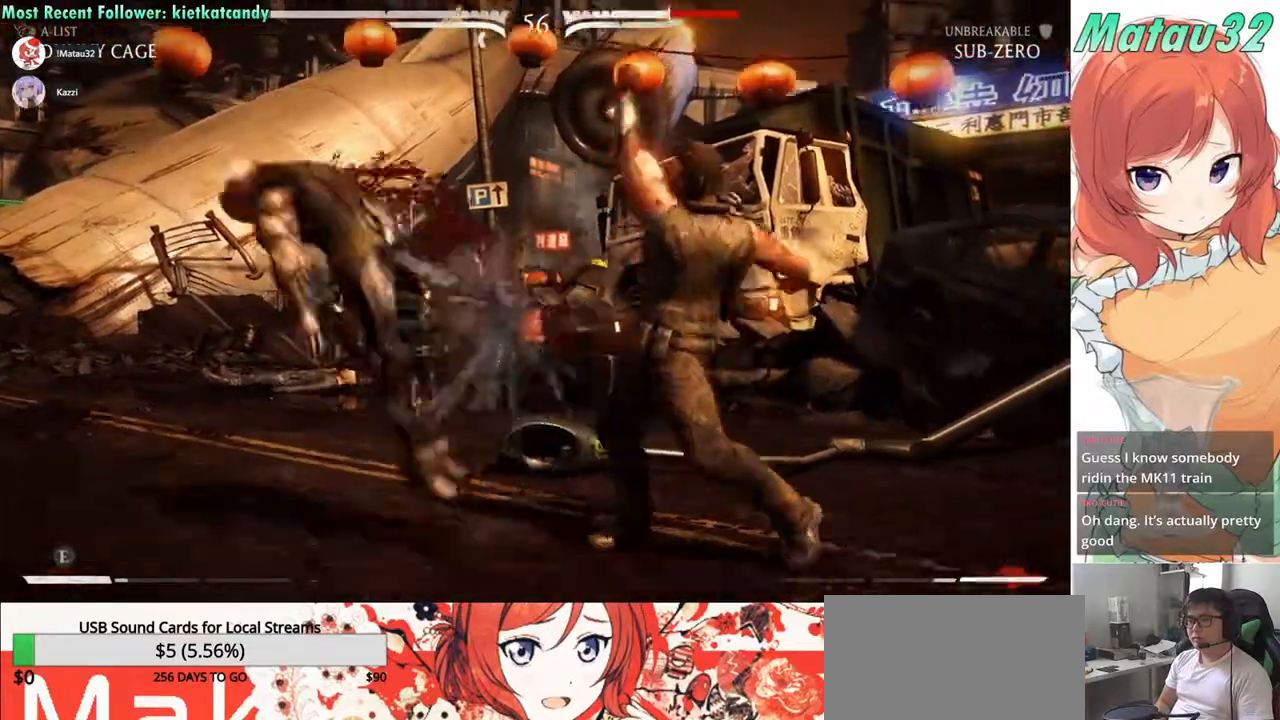
{"buttons": ["DPAD_LEFT"], "events": [[17, "TRIANGLE", "up"], [83, "TRIANGLE", "down"], [200, "DPAD_RIGHT", "up"], [200, "TRIANGLE", "up"], [217, "DPAD_DOWN", "up"], [483, "DPAD_LEFT", "down"]]}
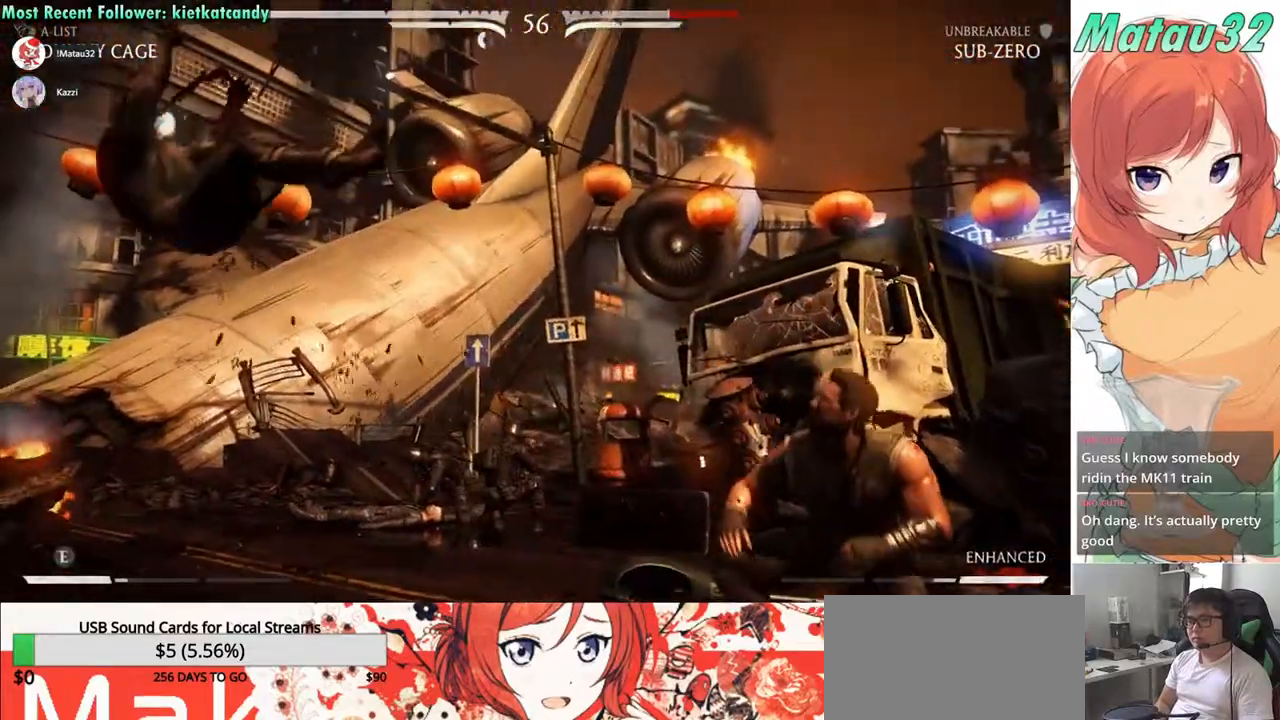
{"buttons": ["DPAD_LEFT"], "events": [[50, "DPAD_LEFT", "up"], [133, "DPAD_LEFT", "down"]]}
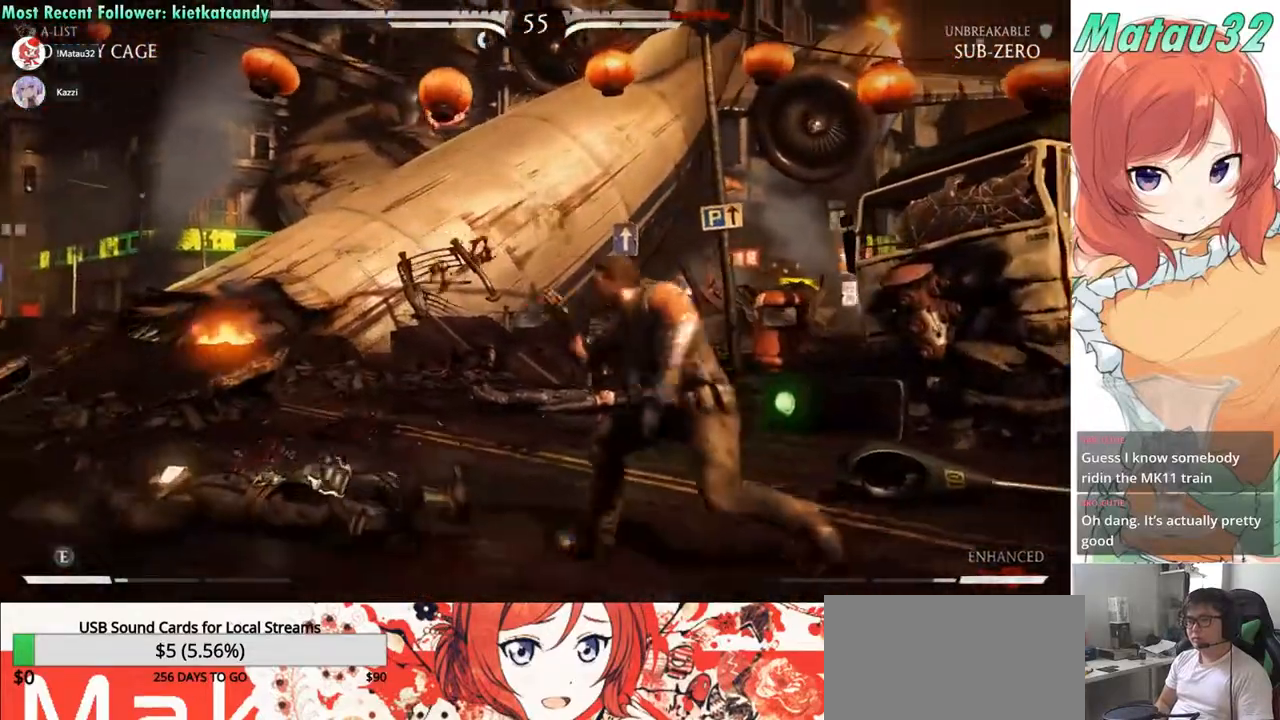
{"buttons": [], "events": [[17, "DPAD_UP", "down"], [133, "DPAD_LEFT", "up"], [150, "DPAD_UP", "up"], [417, "TRIANGLE", "down"], [500, "TRIANGLE", "up"]]}
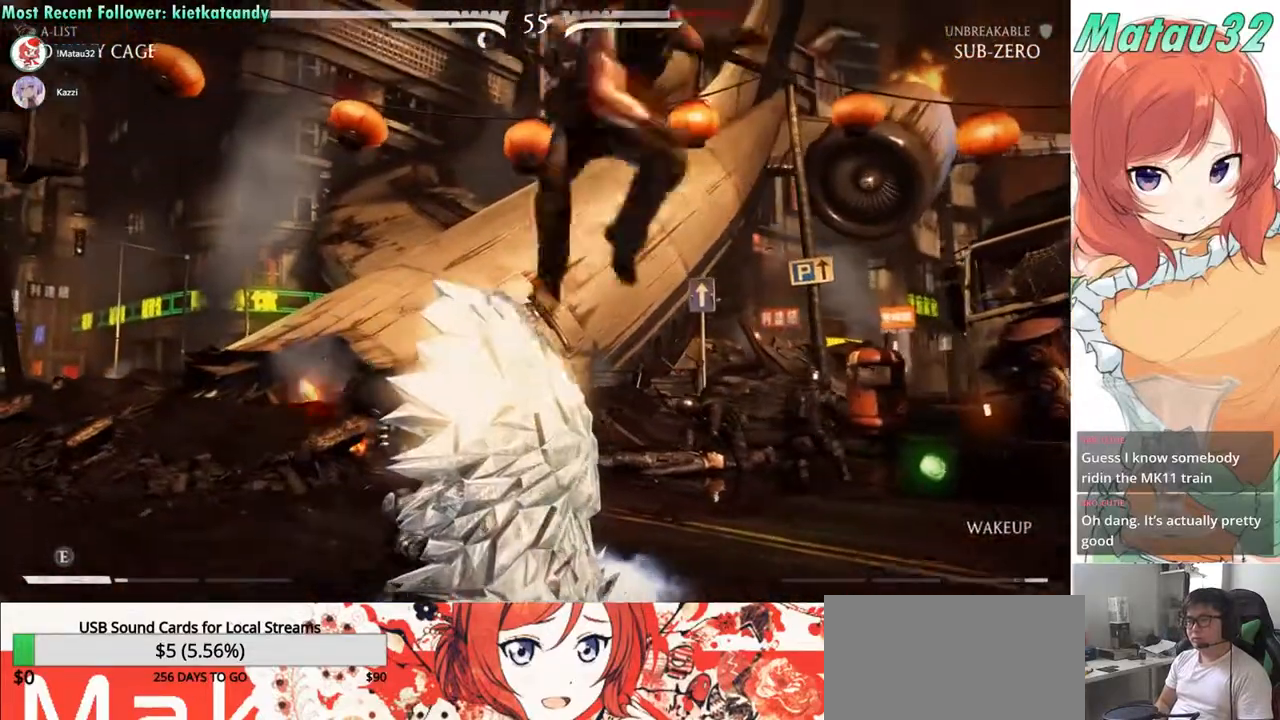
{"buttons": ["DPAD_DOWN", "DPAD_RIGHT"], "events": [[233, "DPAD_DOWN", "down"], [233, "DPAD_RIGHT", "down"]]}
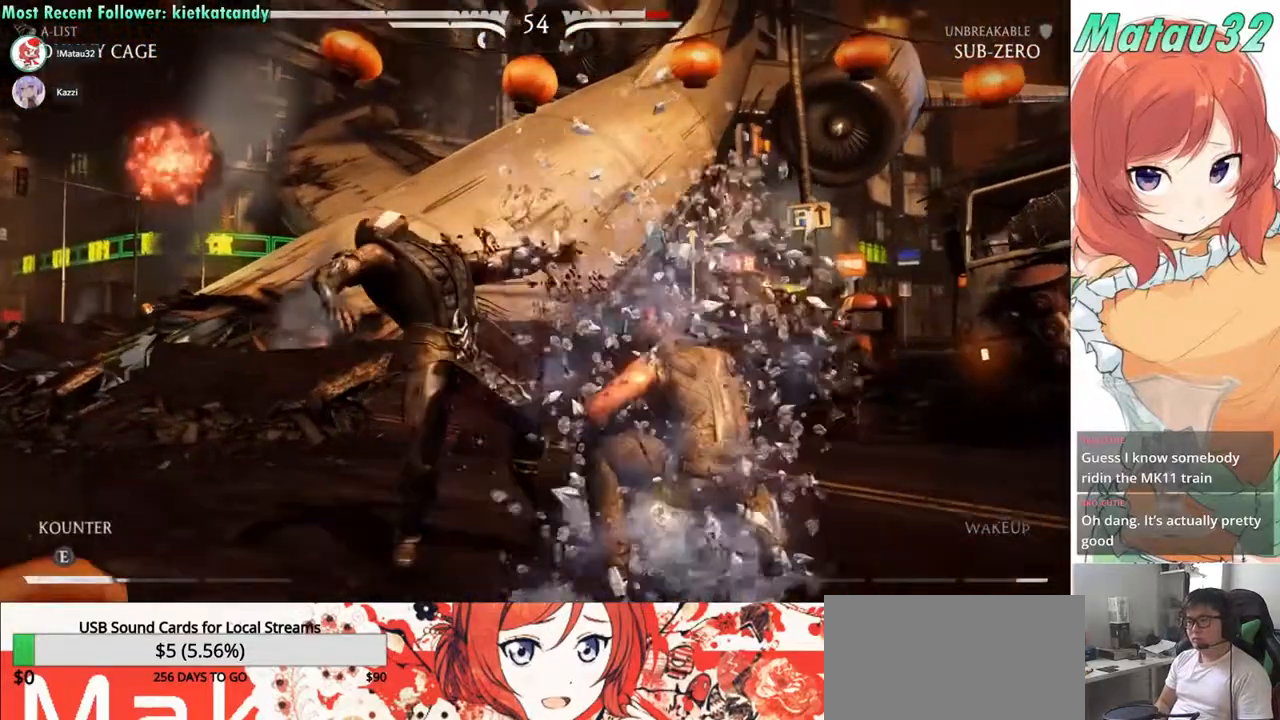
{"buttons": ["DPAD_LEFT"], "events": [[83, "SQUARE", "down"], [100, "CROSS", "down"], [183, "SQUARE", "up"], [200, "CROSS", "up"], [233, "DPAD_DOWN", "up"], [267, "DPAD_RIGHT", "up"], [433, "DPAD_LEFT", "down"]]}
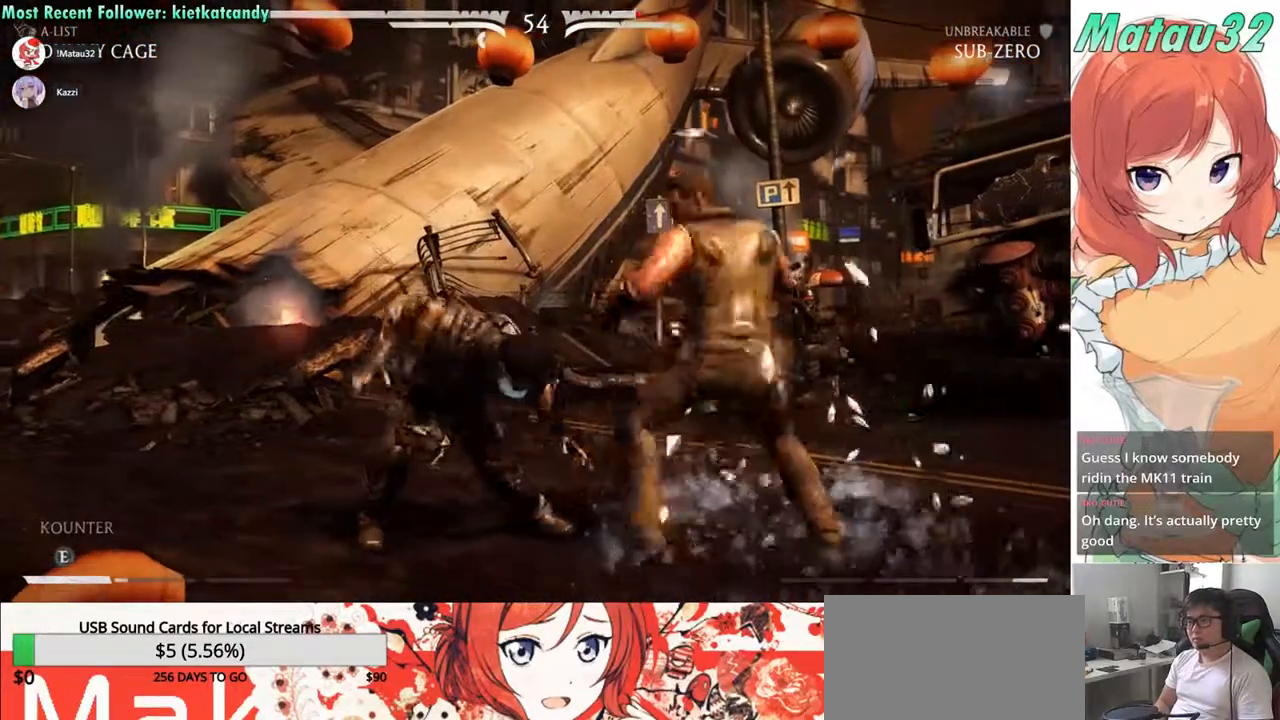
{"buttons": [], "events": [[300, "CROSS", "down"], [300, "SQUARE", "down"], [317, "DPAD_LEFT", "up"], [367, "CROSS", "up"], [367, "SQUARE", "up"]]}
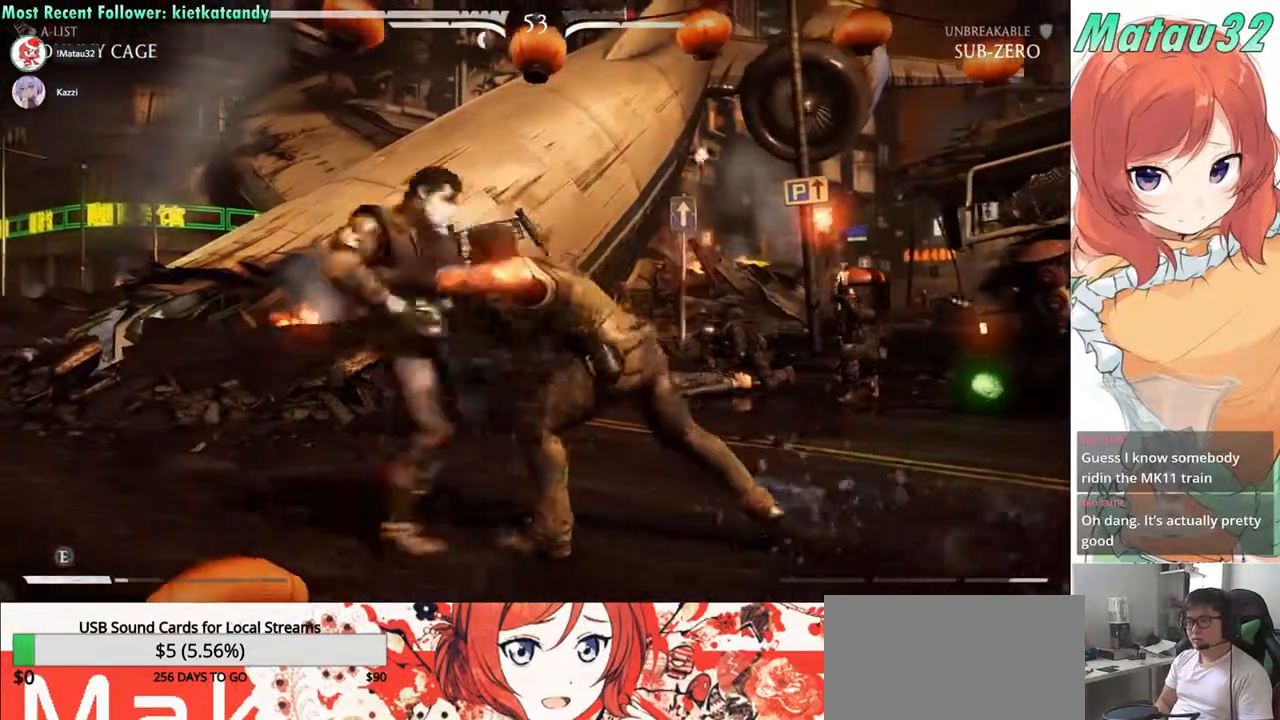
{"buttons": ["DPAD_LEFT"], "events": [[183, "DPAD_DOWN", "down"], [183, "DPAD_RIGHT", "down"], [233, "DPAD_RIGHT", "up"], [267, "DPAD_LEFT", "down"], [350, "DPAD_DOWN", "up"]]}
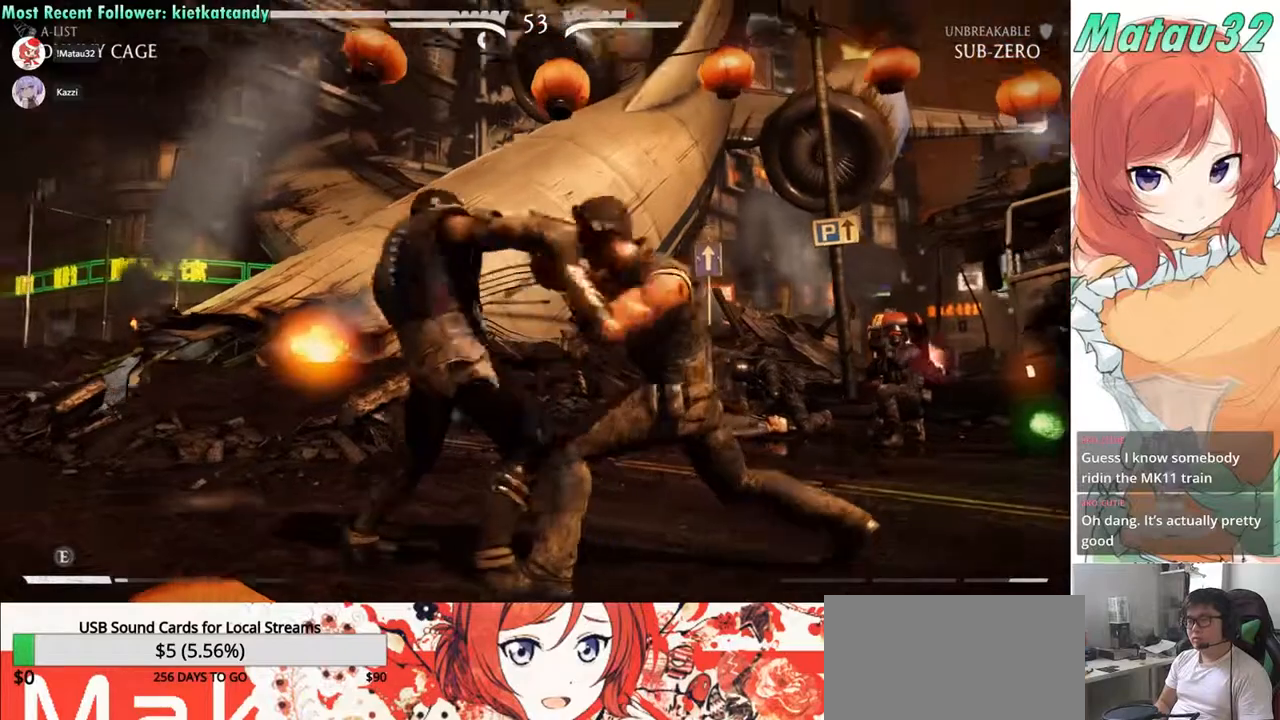
{"buttons": ["DPAD_RIGHT"], "events": [[50, "DPAD_DOWN", "down"], [117, "DPAD_LEFT", "up"], [300, "DPAD_RIGHT", "down"], [317, "DPAD_DOWN", "up"]]}
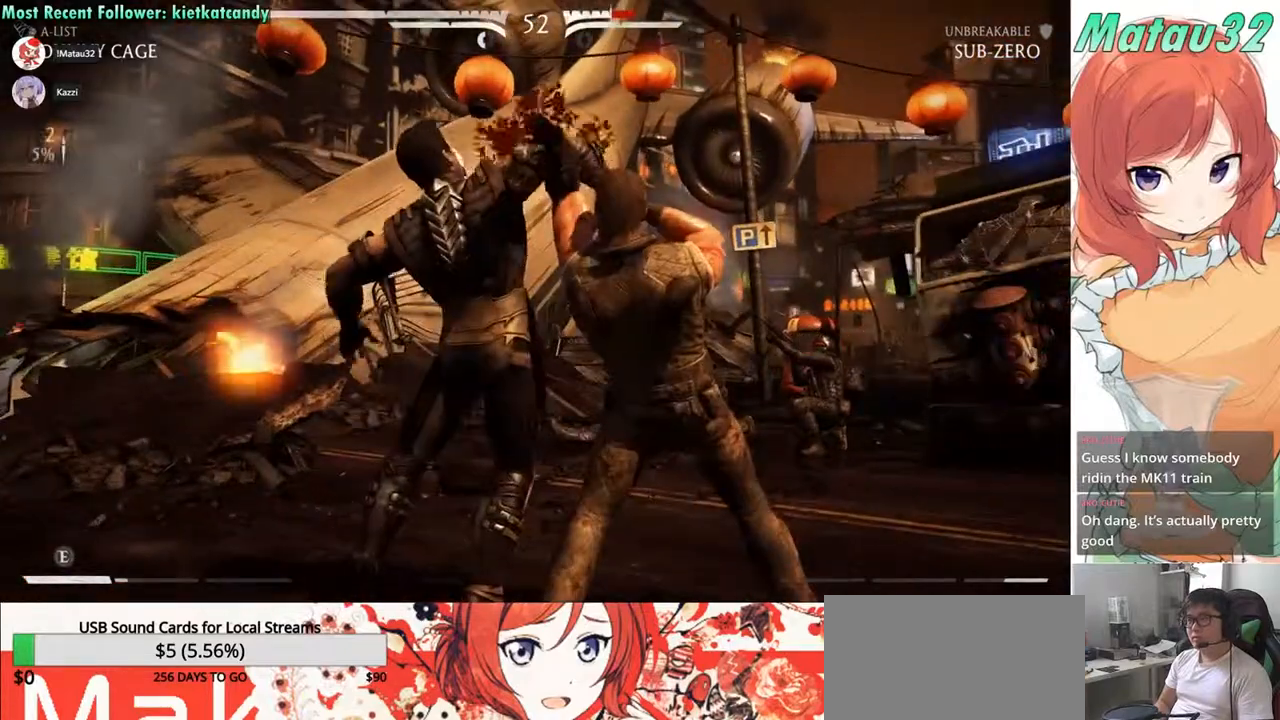
{"buttons": ["DPAD_DOWN", "DPAD_RIGHT"], "events": [[67, "DPAD_DOWN", "down"]]}
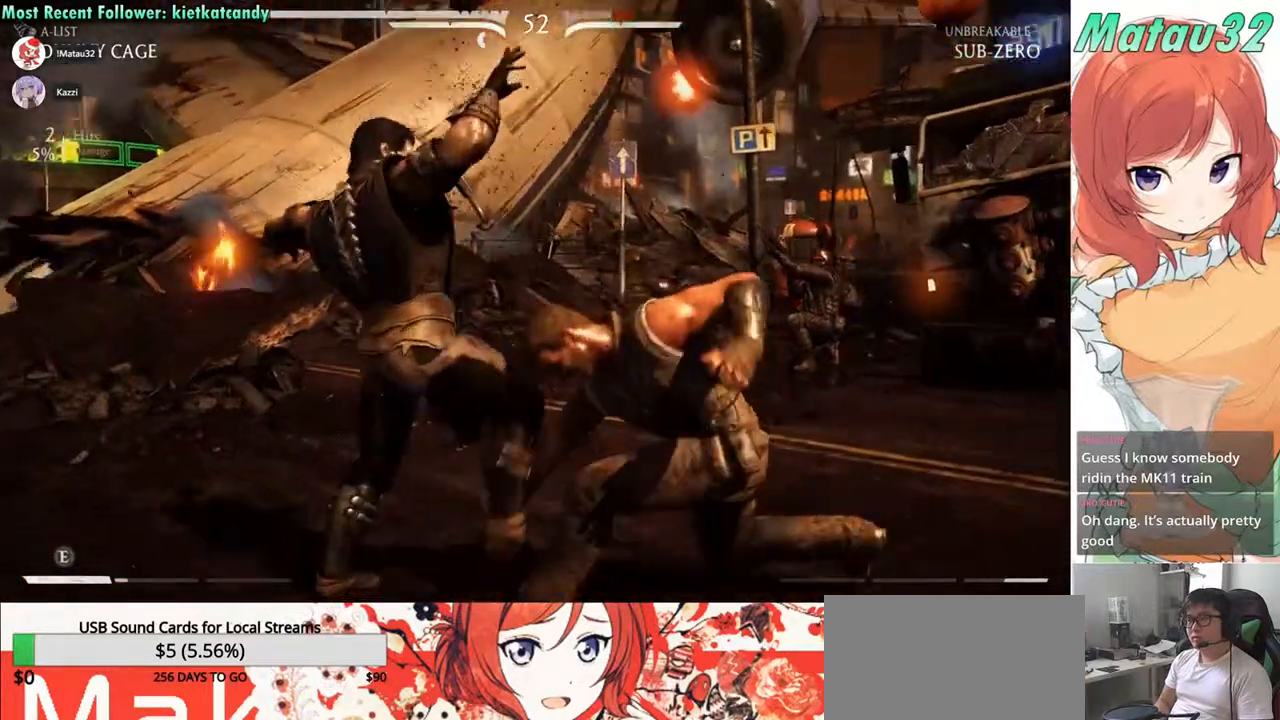
{"buttons": ["DPAD_DOWN", "DPAD_RIGHT"], "events": []}
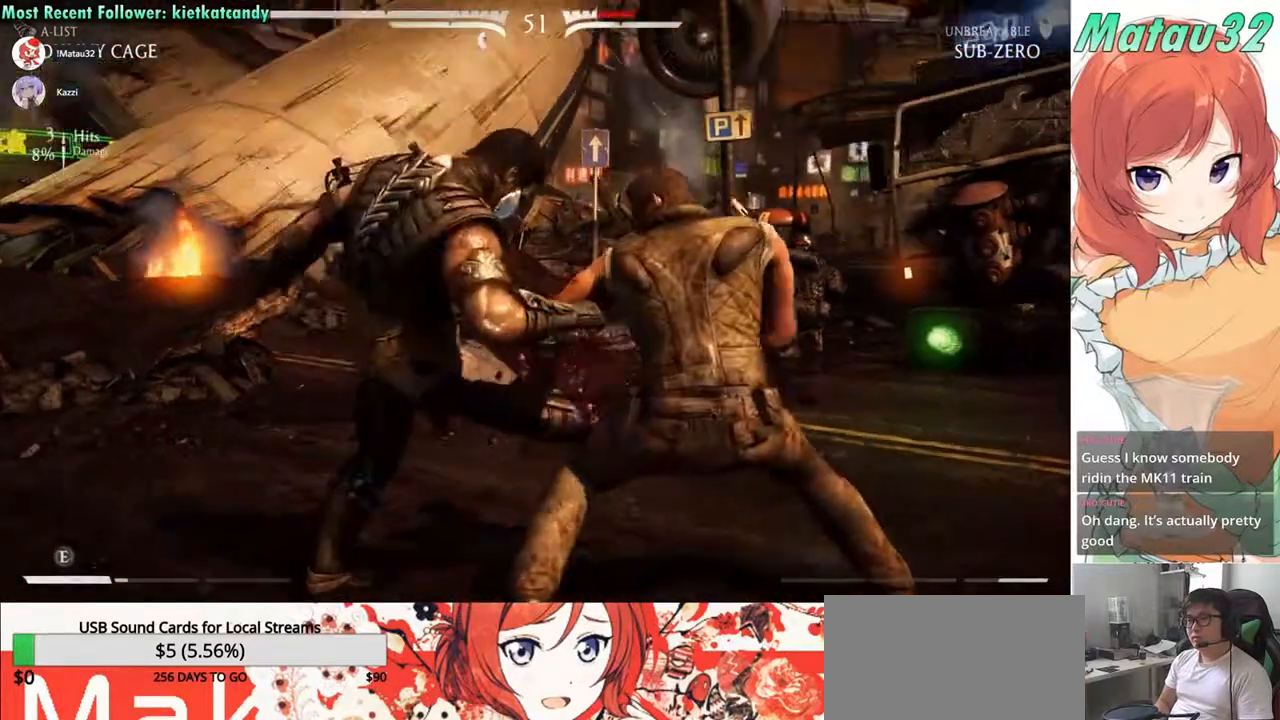
{"buttons": ["DPAD_DOWN", "DPAD_RIGHT"], "events": []}
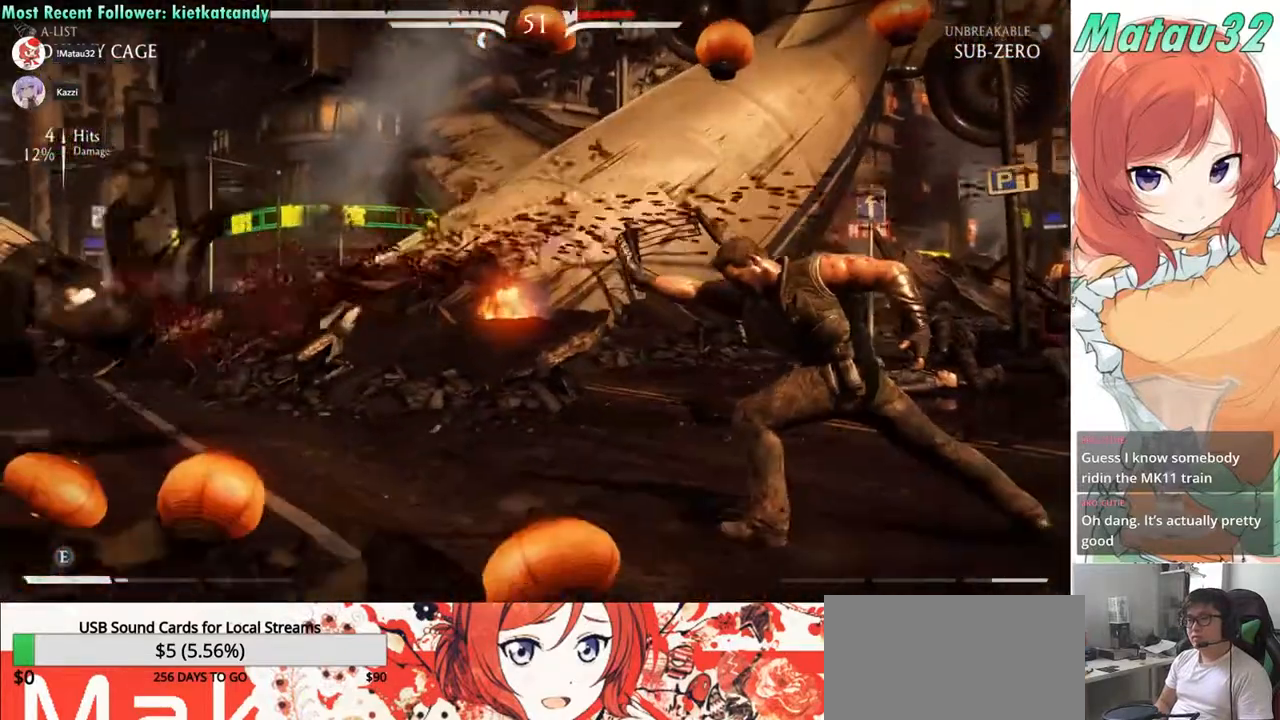
{"buttons": [], "events": [[183, "DPAD_DOWN", "up"], [217, "DPAD_RIGHT", "up"]]}
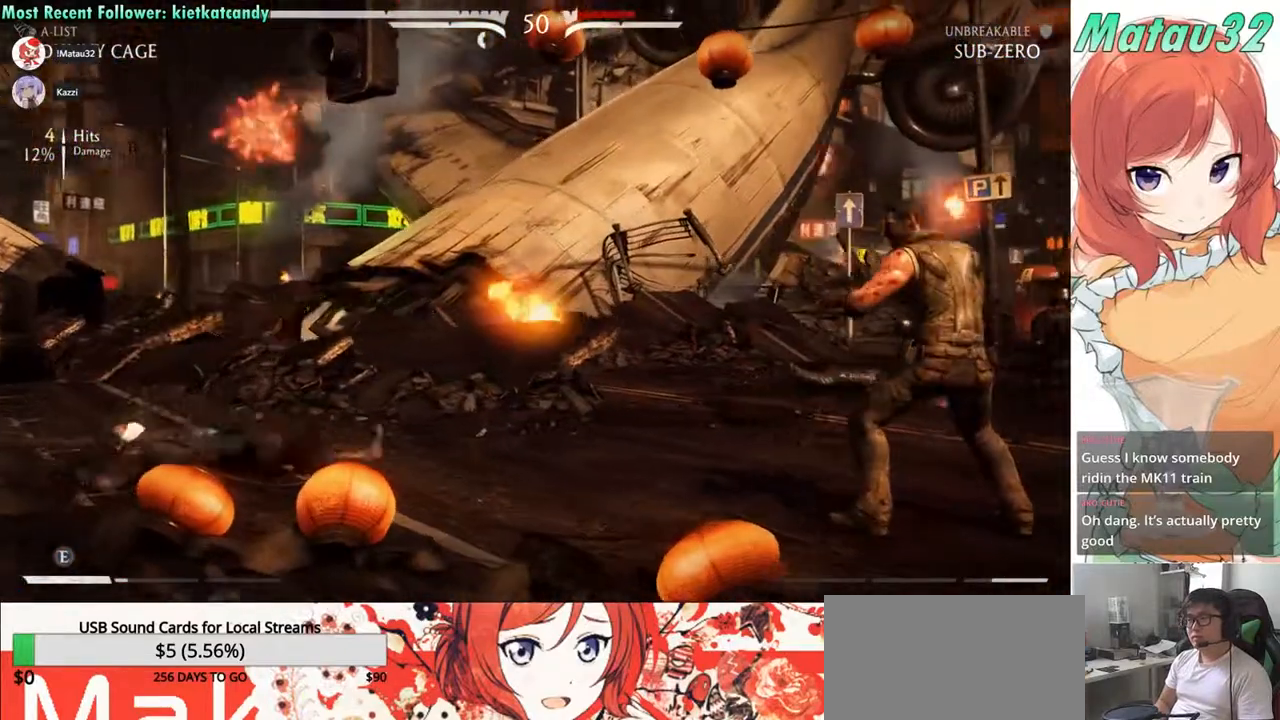
{"buttons": [], "events": [[33, "DPAD_RIGHT", "down"], [83, "DPAD_RIGHT", "up"], [117, "DPAD_LEFT", "down"], [167, "CIRCLE", "down"], [200, "DPAD_LEFT", "up"], [233, "CIRCLE", "up"]]}
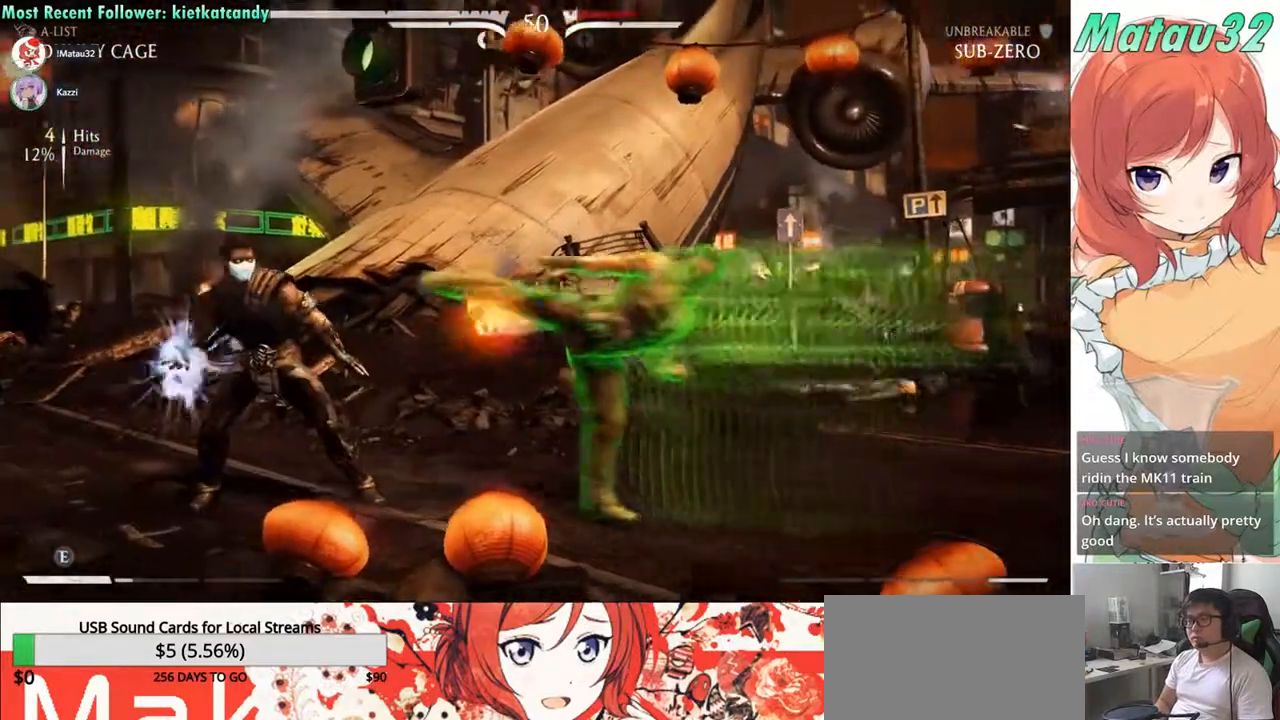
{"buttons": ["DPAD_DOWN", "DPAD_RIGHT"], "events": [[83, "DPAD_RIGHT", "down"], [117, "DPAD_DOWN", "down"]]}
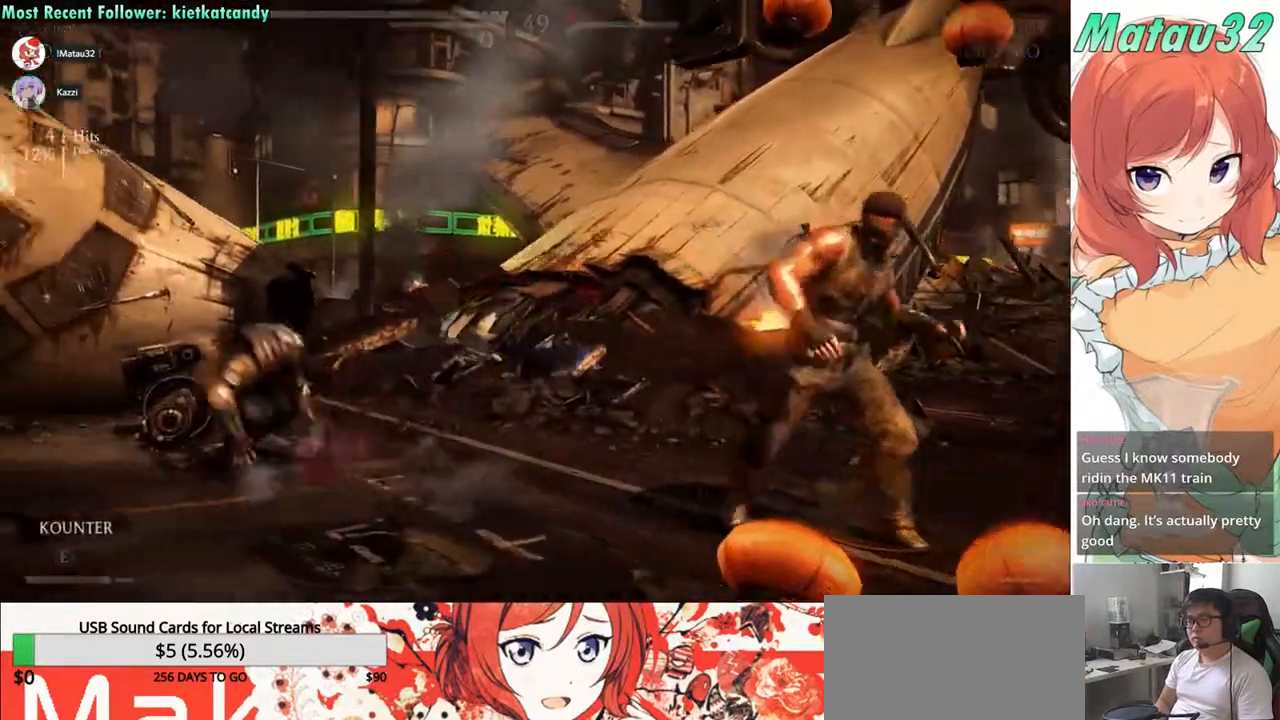
{"buttons": ["DPAD_DOWN", "DPAD_RIGHT"], "events": []}
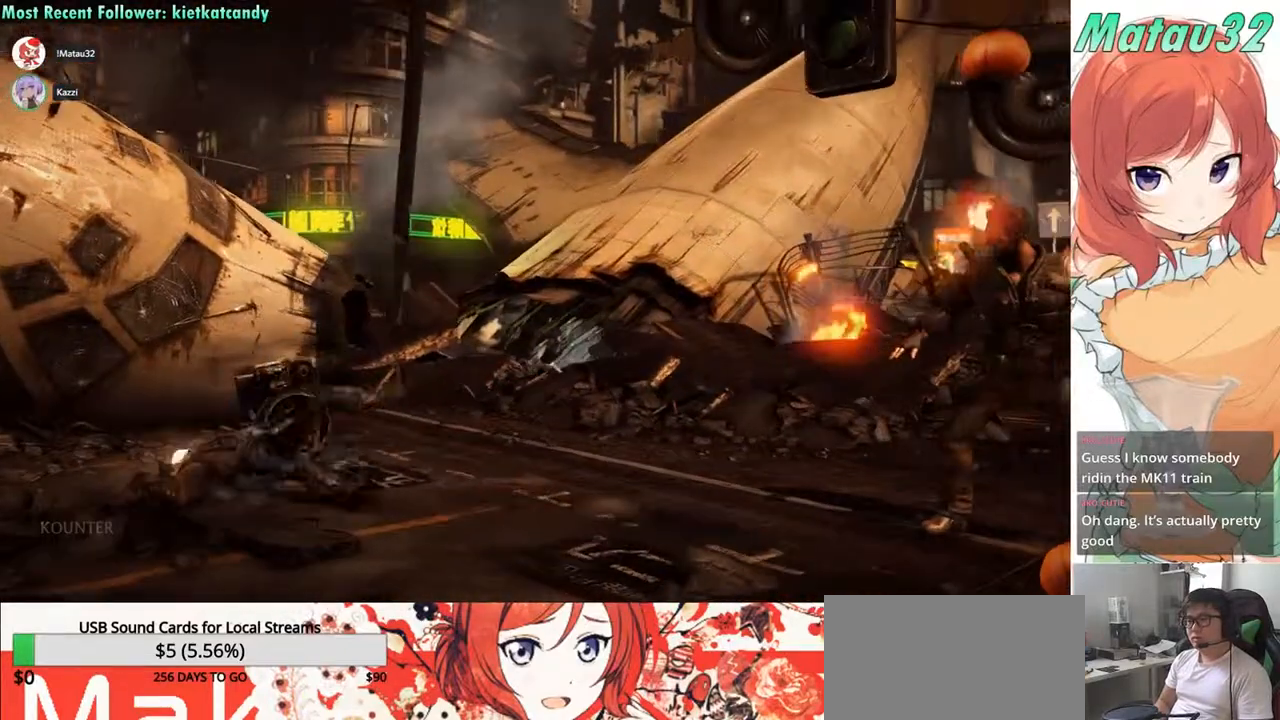
{"buttons": [], "events": [[167, "DPAD_DOWN", "up"], [167, "DPAD_RIGHT", "up"]]}
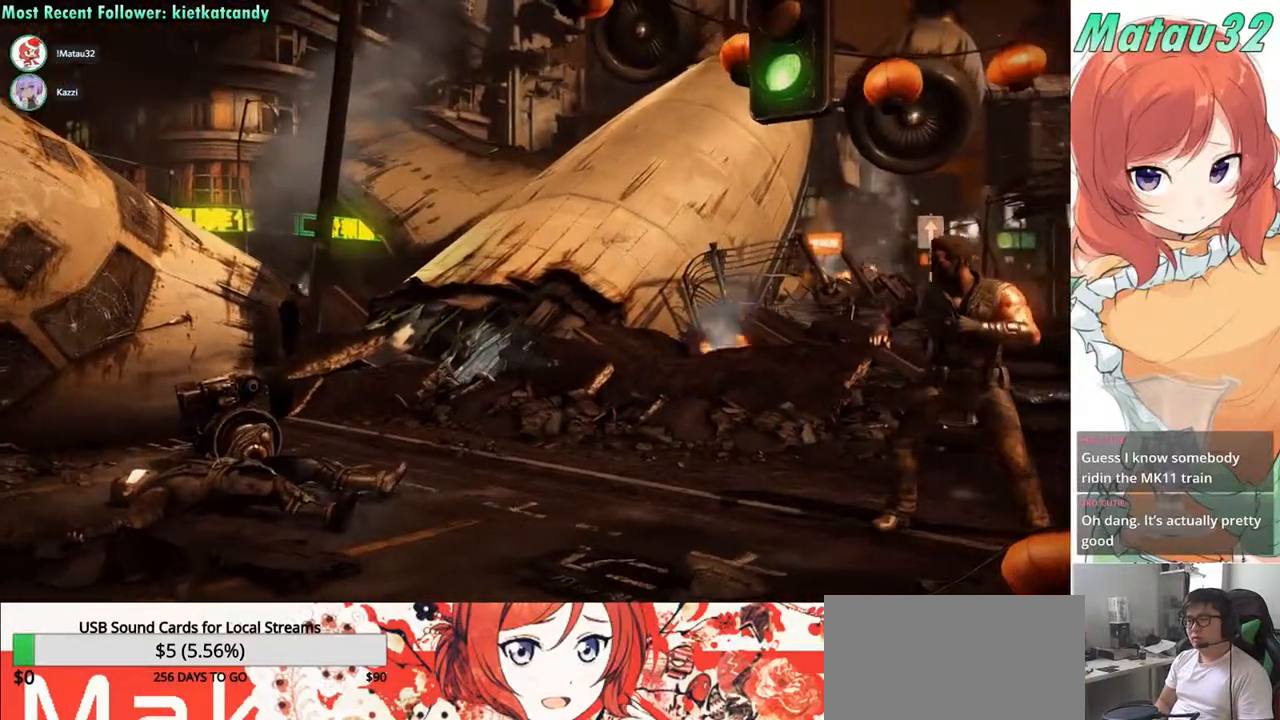
{"buttons": [], "events": []}